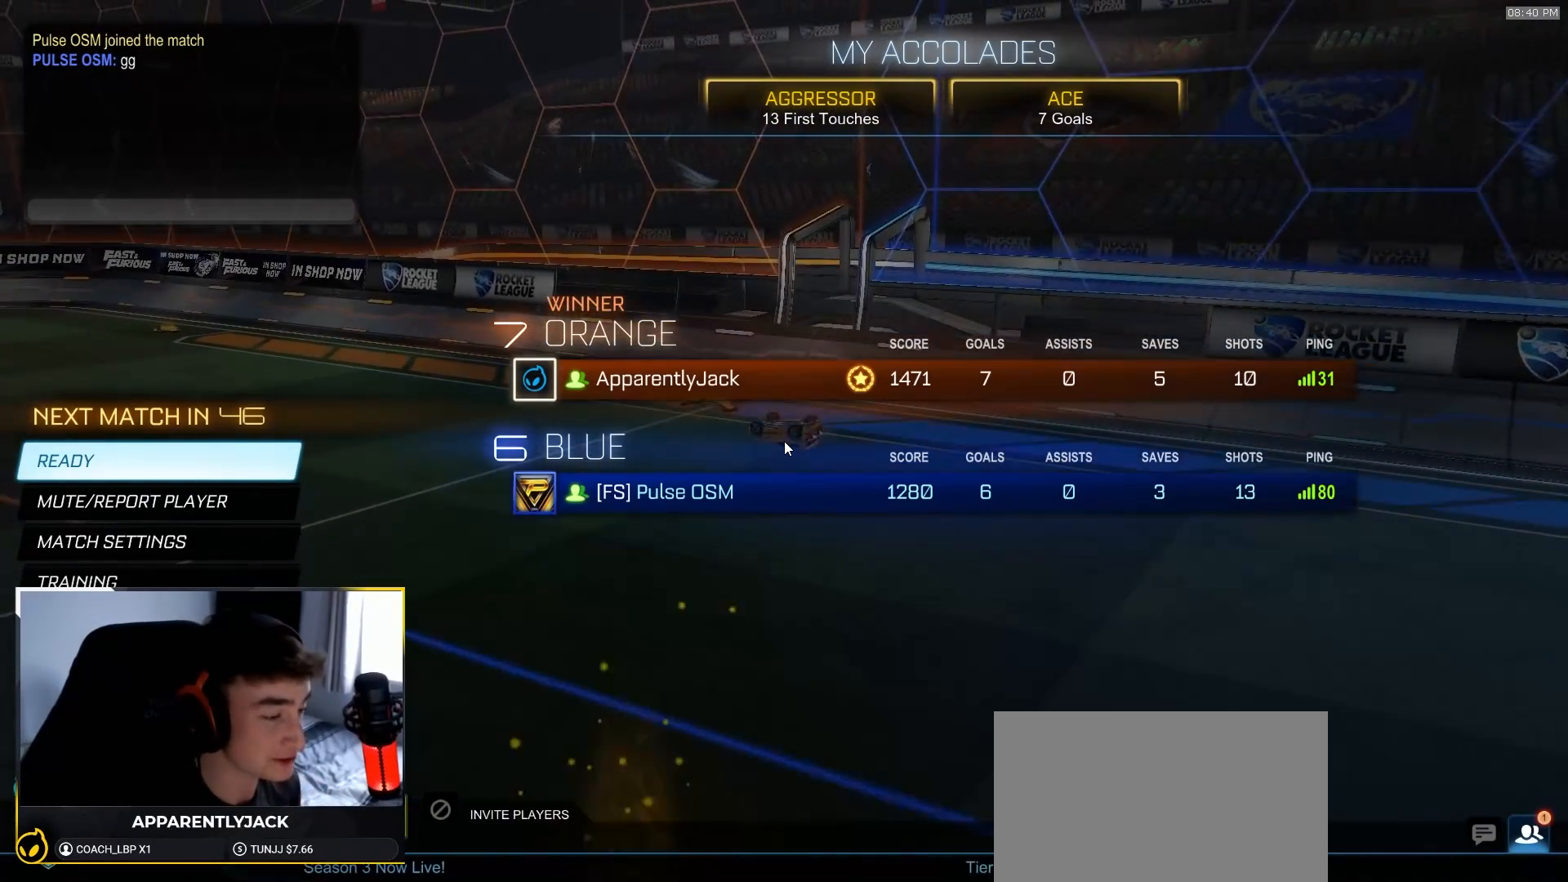
Gameplay with a controller (PlayStation layout); each line is a JSON object with the inputs held at the frame after it. "events" lists button and stick changes between this image and that frame as [ms after this image, input, new state], when the widget could be followed in between. Not read: L3 R3 TOUCHPAD.
{"buttons": [], "left_stick": "center", "right_stick": "center", "events": [[183, "R2", "down"], [317, "R2", "up"]]}
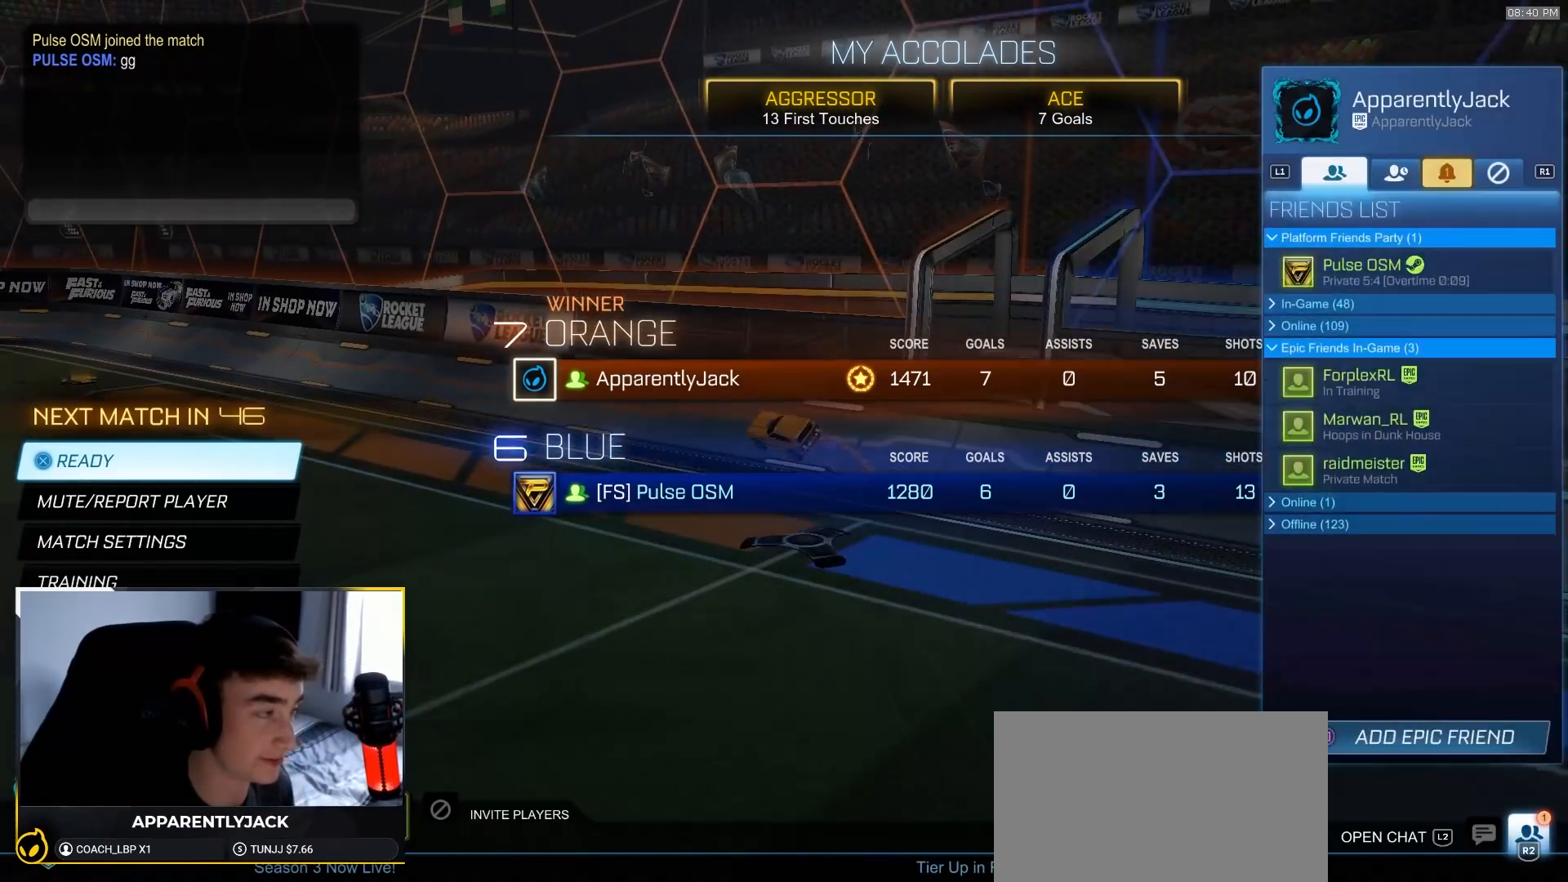
{"buttons": [], "left_stick": "center", "right_stick": "center", "events": [[117, "R1", "down"], [383, "R1", "up"]]}
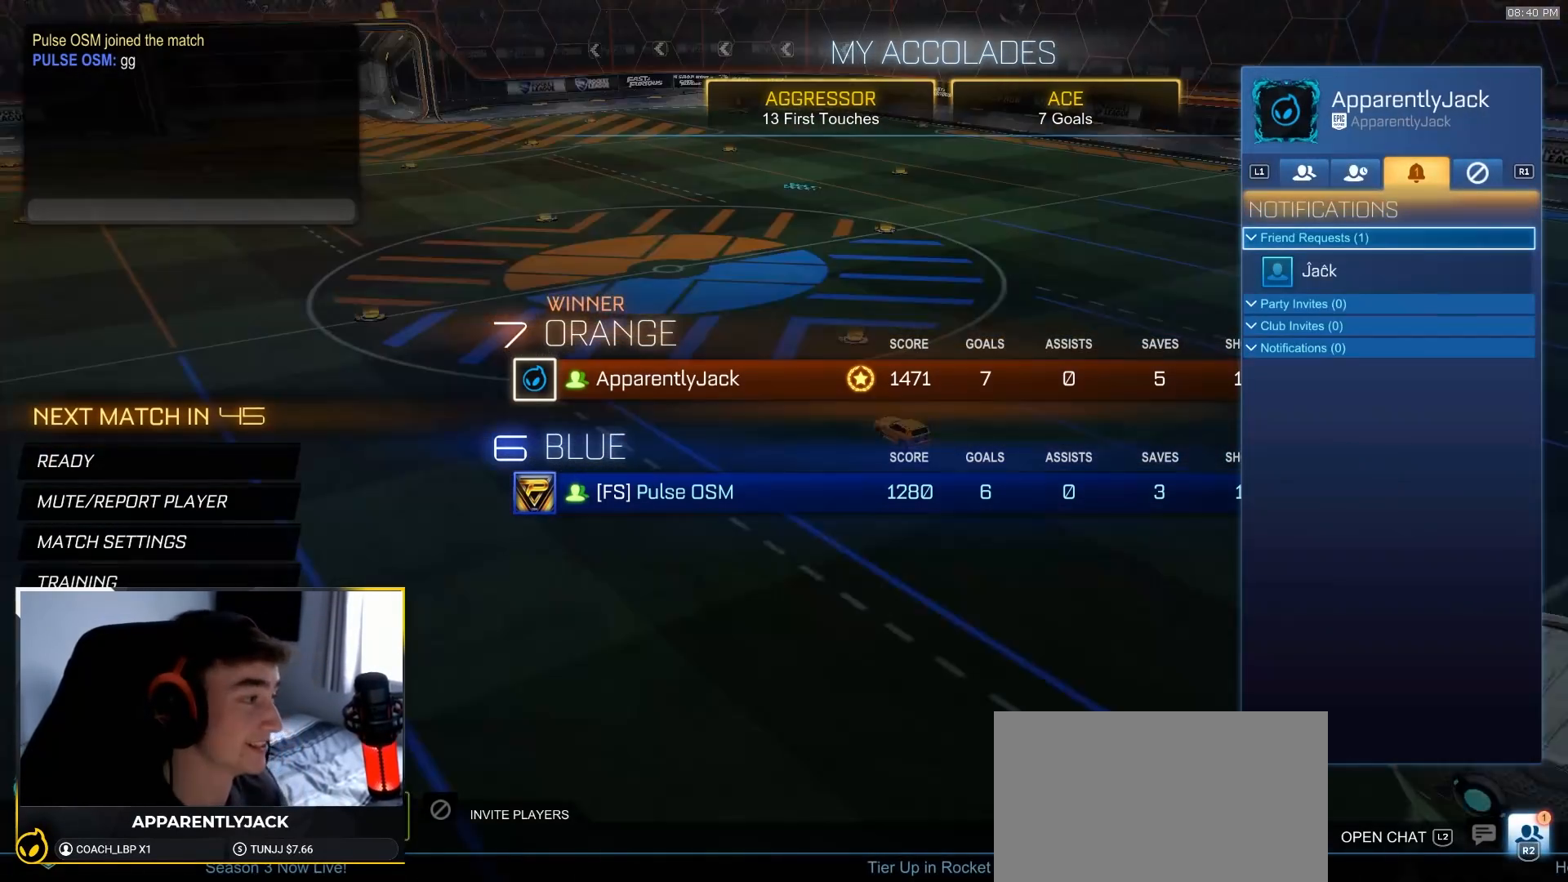
{"buttons": ["DPAD_DOWN"], "left_stick": "center", "right_stick": "center", "events": [[317, "DPAD_DOWN", "down"], [383, "DPAD_DOWN", "up"], [483, "DPAD_DOWN", "down"]]}
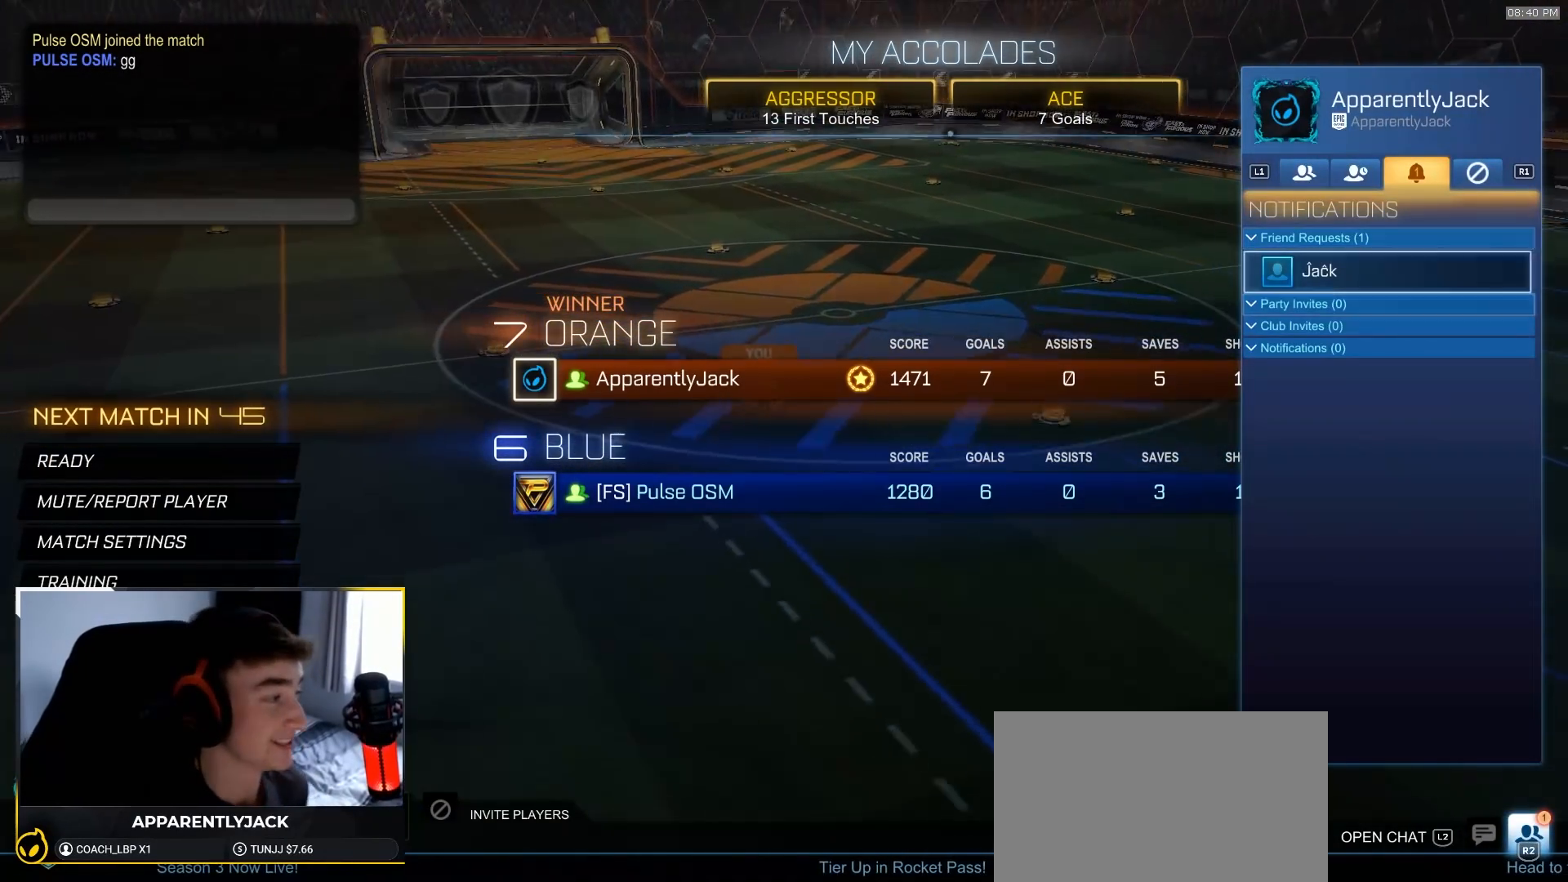
{"buttons": [], "left_stick": "center", "right_stick": "center", "events": [[33, "DPAD_DOWN", "up"], [250, "DPAD_UP", "down"], [333, "CROSS", "down"], [333, "DPAD_UP", "up"], [417, "CROSS", "up"]]}
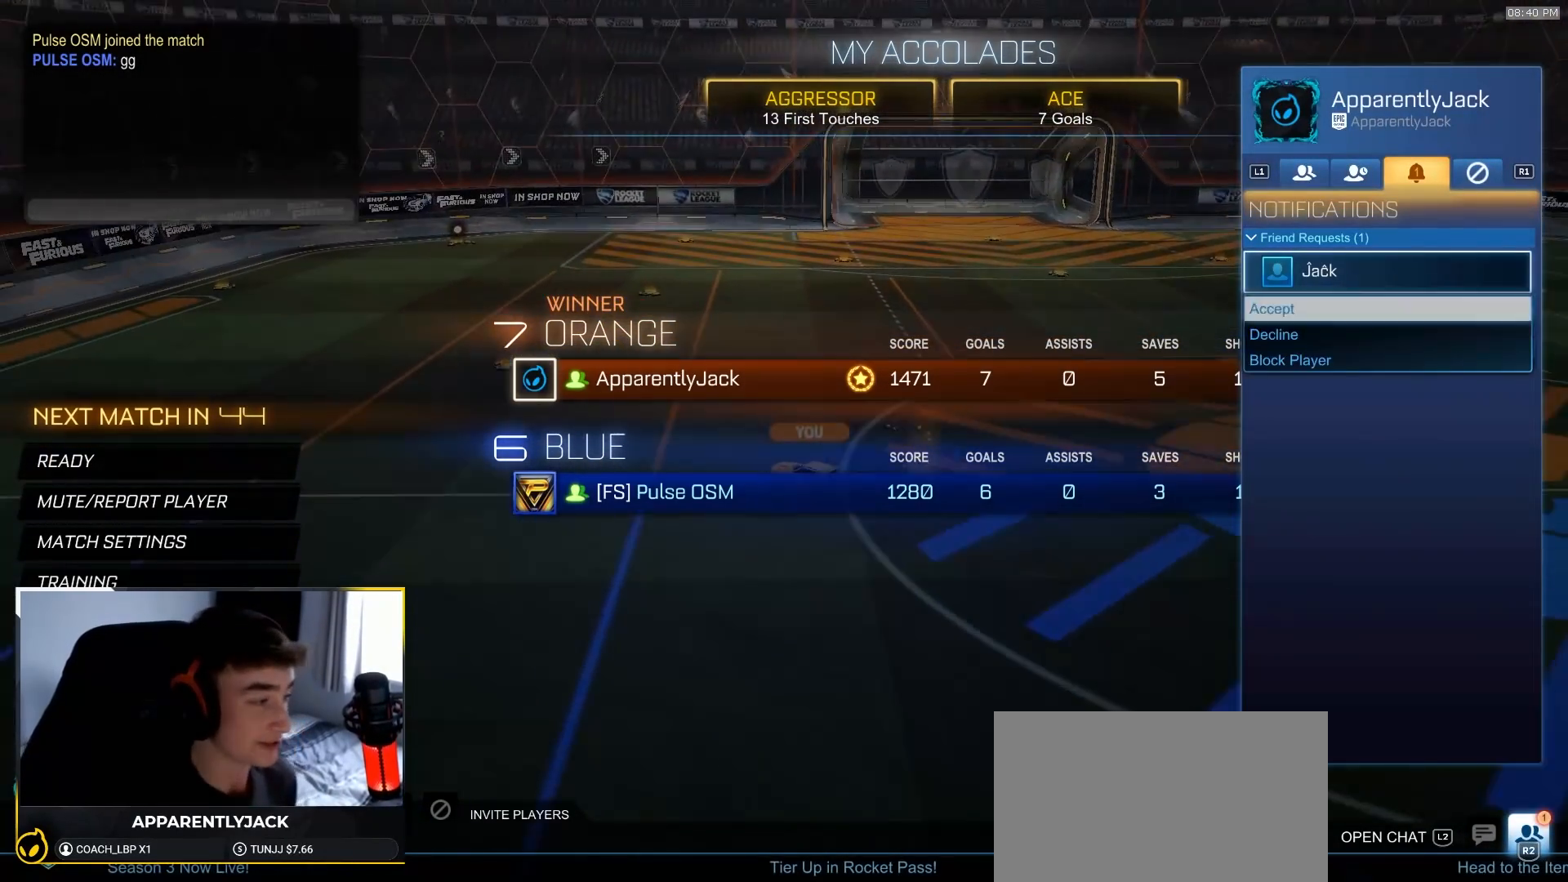
{"buttons": [], "left_stick": "center", "right_stick": "center", "events": [[33, "DPAD_DOWN", "down"], [100, "DPAD_DOWN", "up"], [183, "CROSS", "down"], [283, "CROSS", "up"]]}
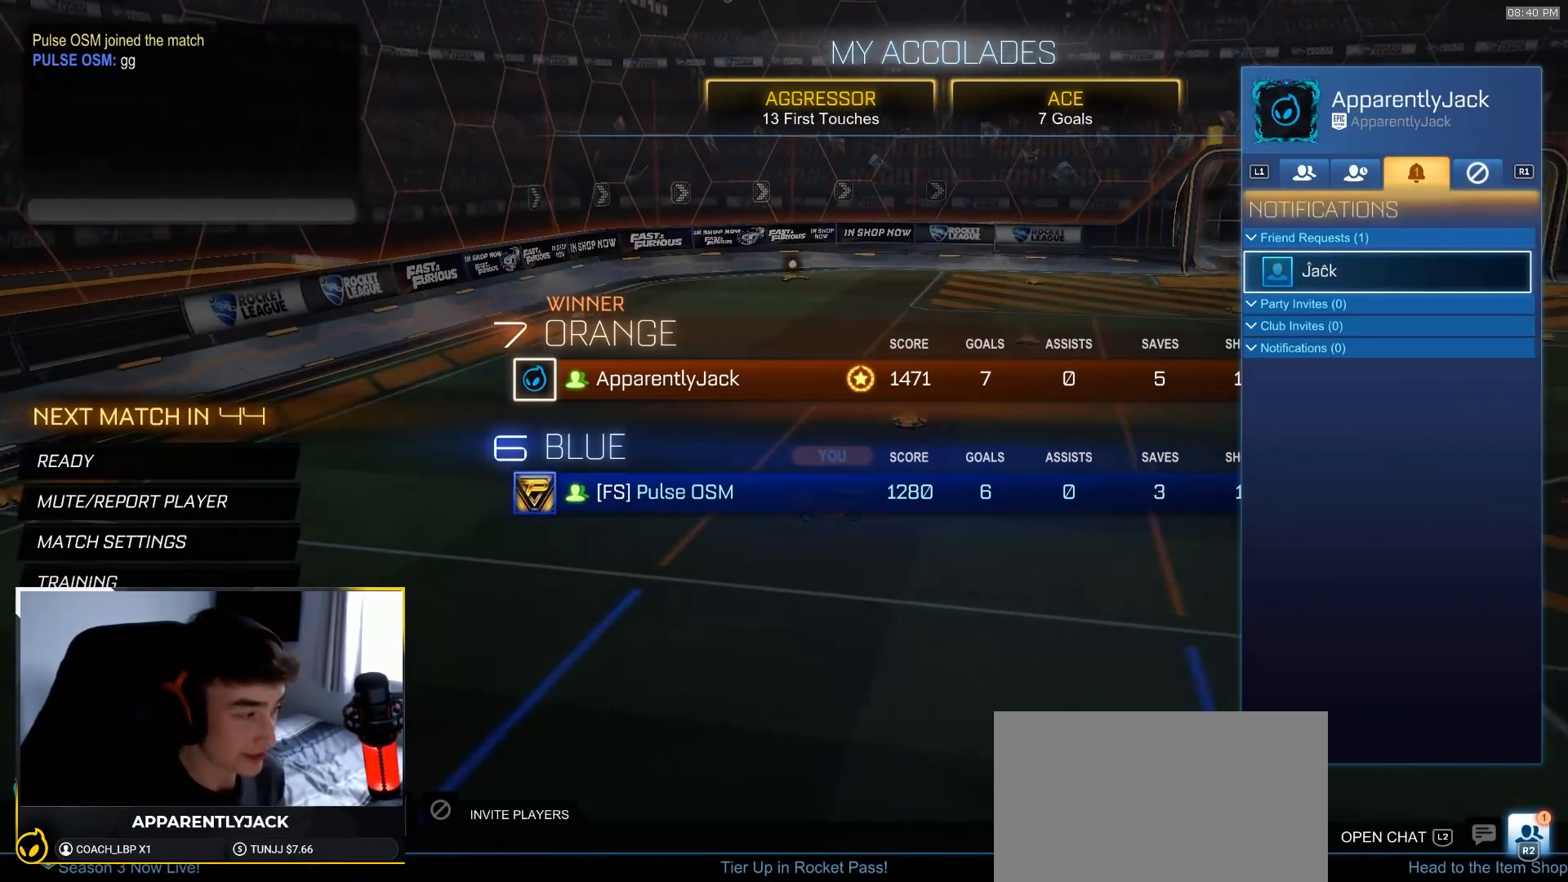
{"buttons": [], "left_stick": "center", "right_stick": "center", "events": []}
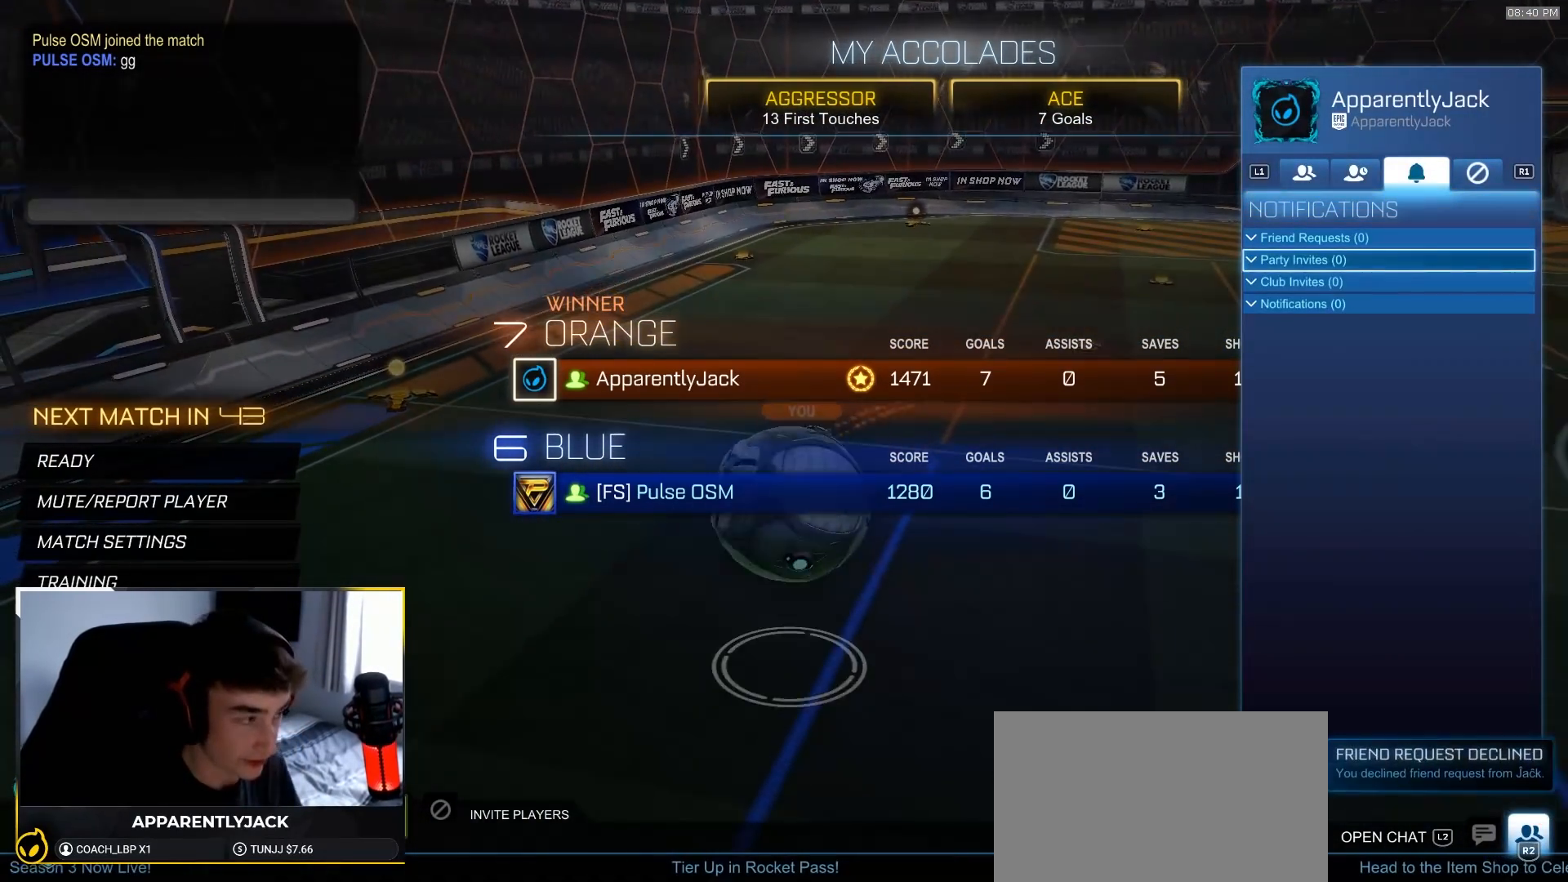
{"buttons": [], "left_stick": "center", "right_stick": "center", "events": []}
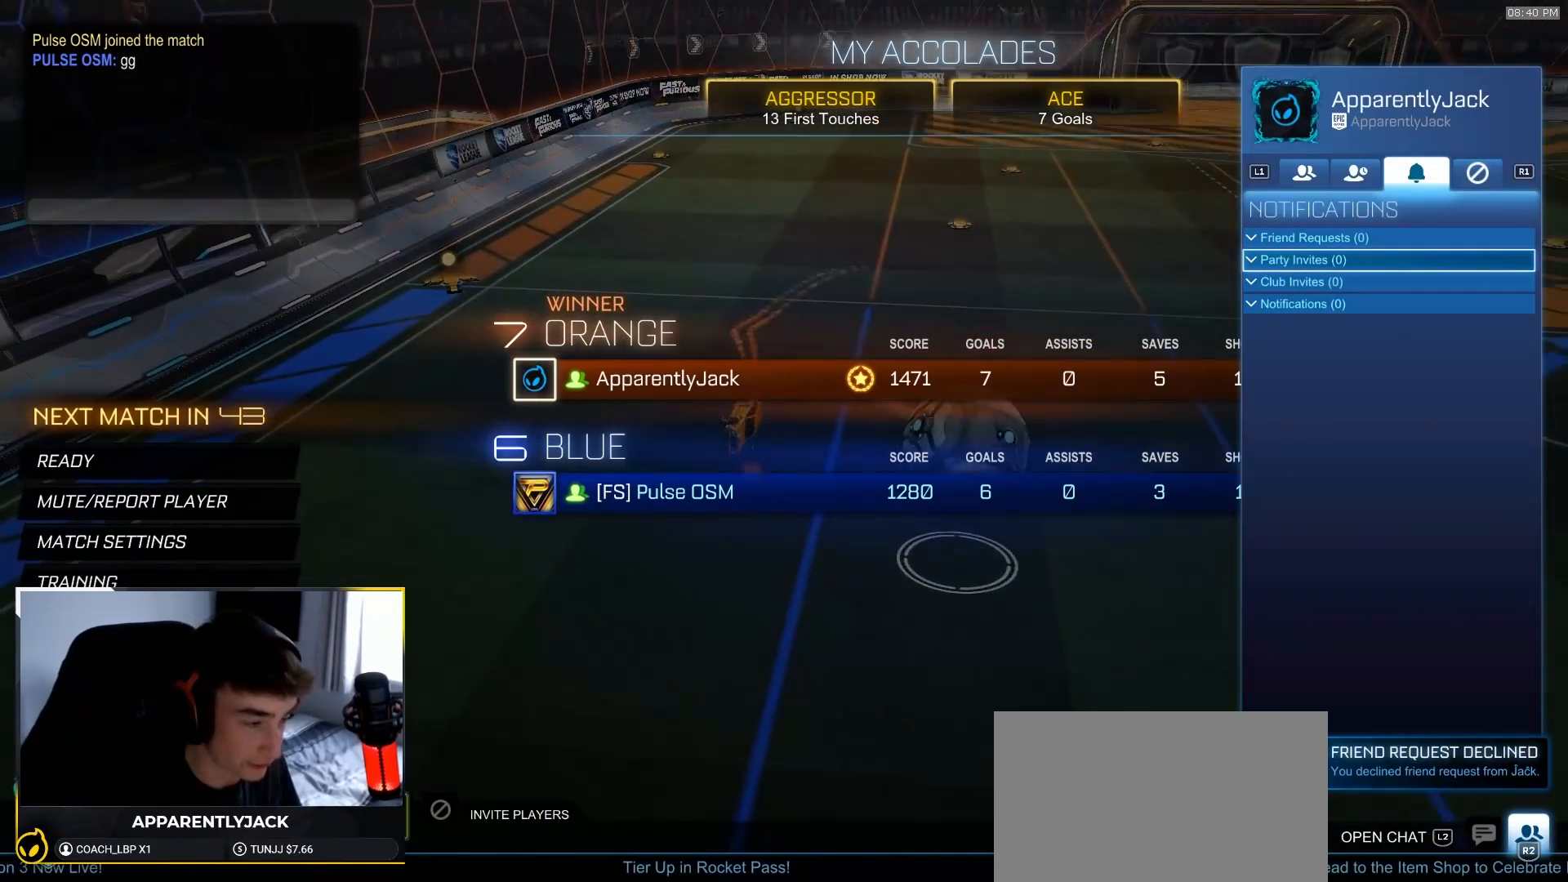
{"buttons": [], "left_stick": "center", "right_stick": "center", "events": []}
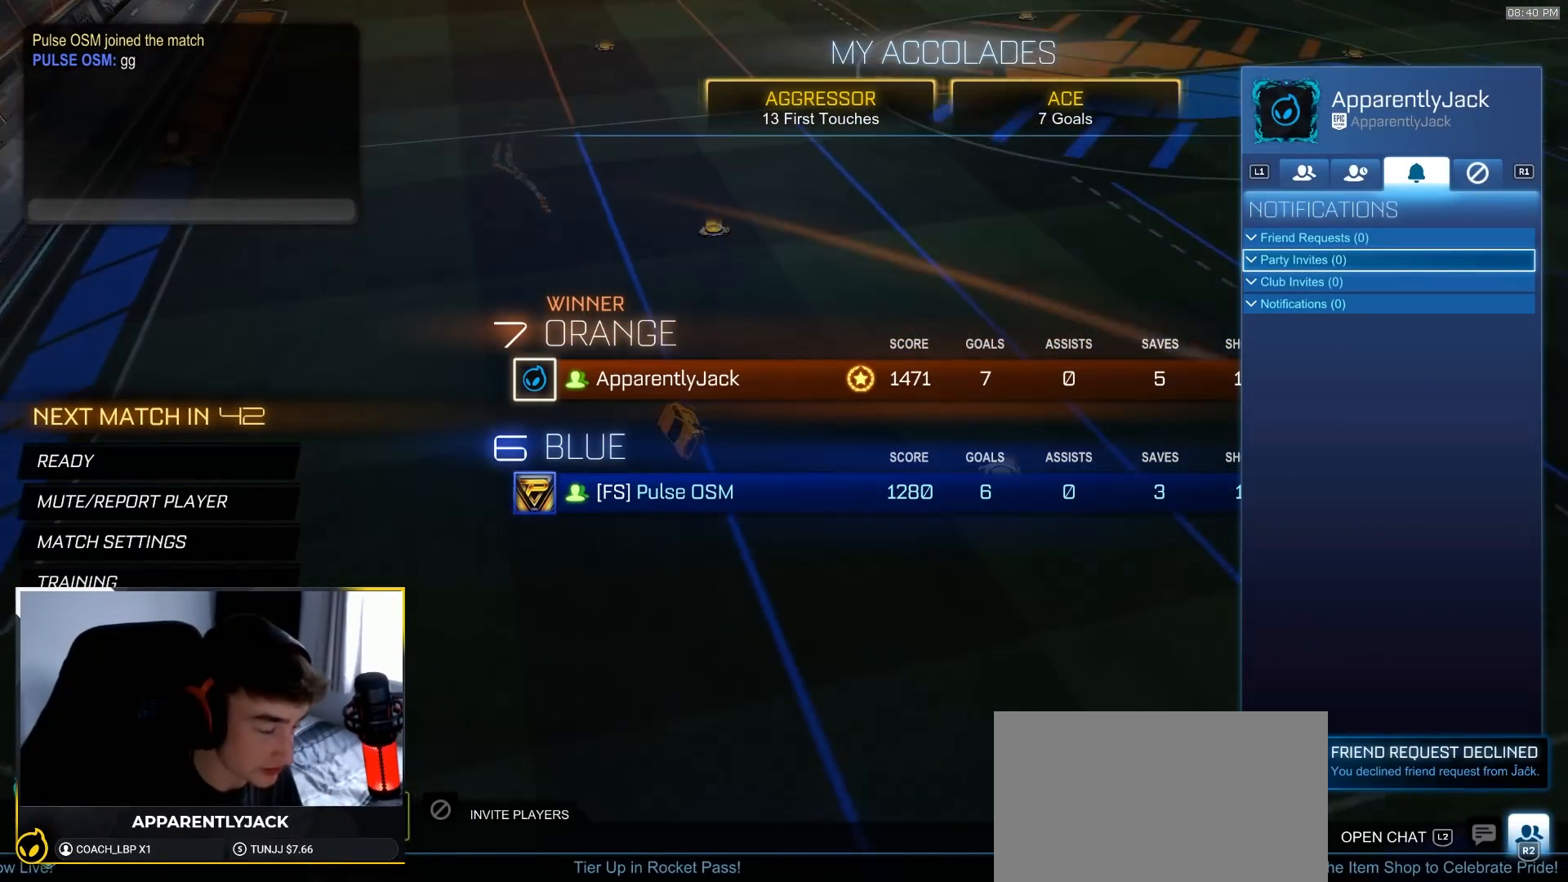
{"buttons": [], "left_stick": "center", "right_stick": "center", "events": []}
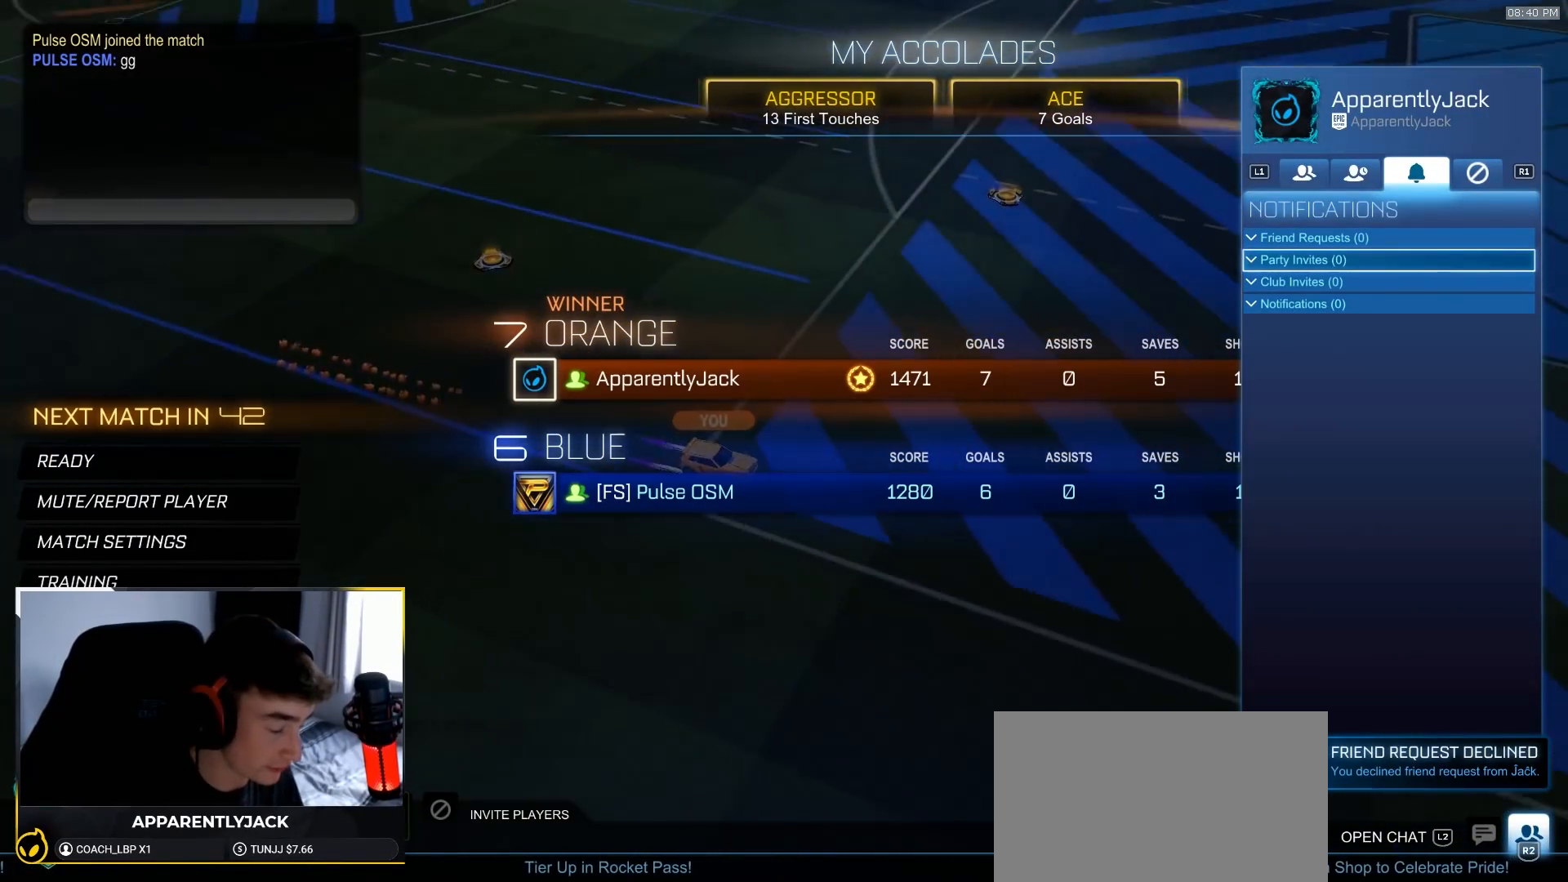
{"buttons": [], "left_stick": "center", "right_stick": "center", "events": []}
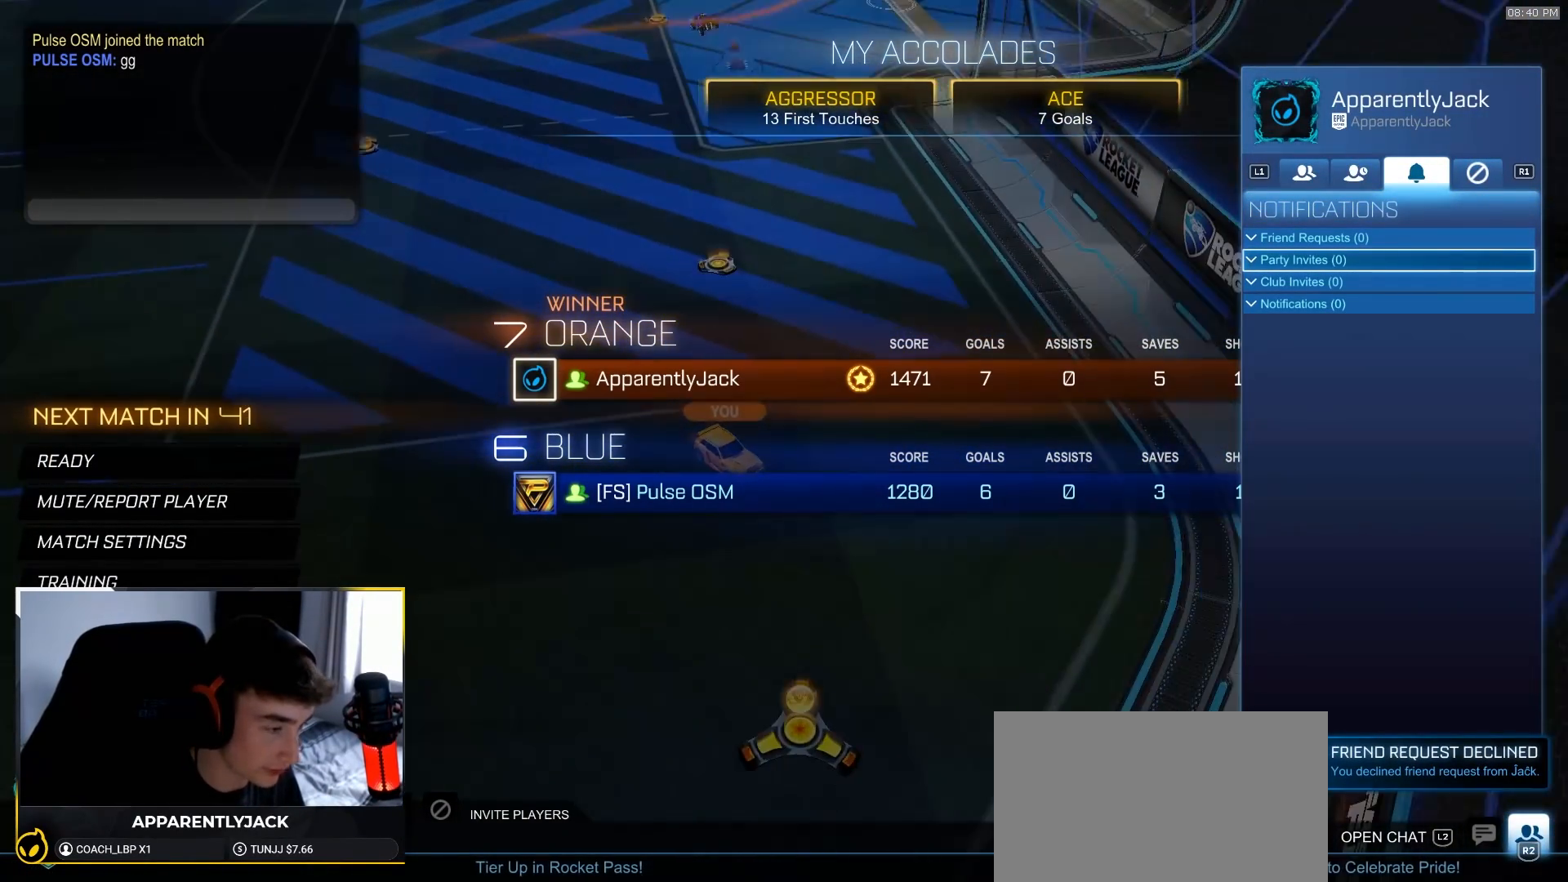
{"buttons": [], "left_stick": "center", "right_stick": "center", "events": []}
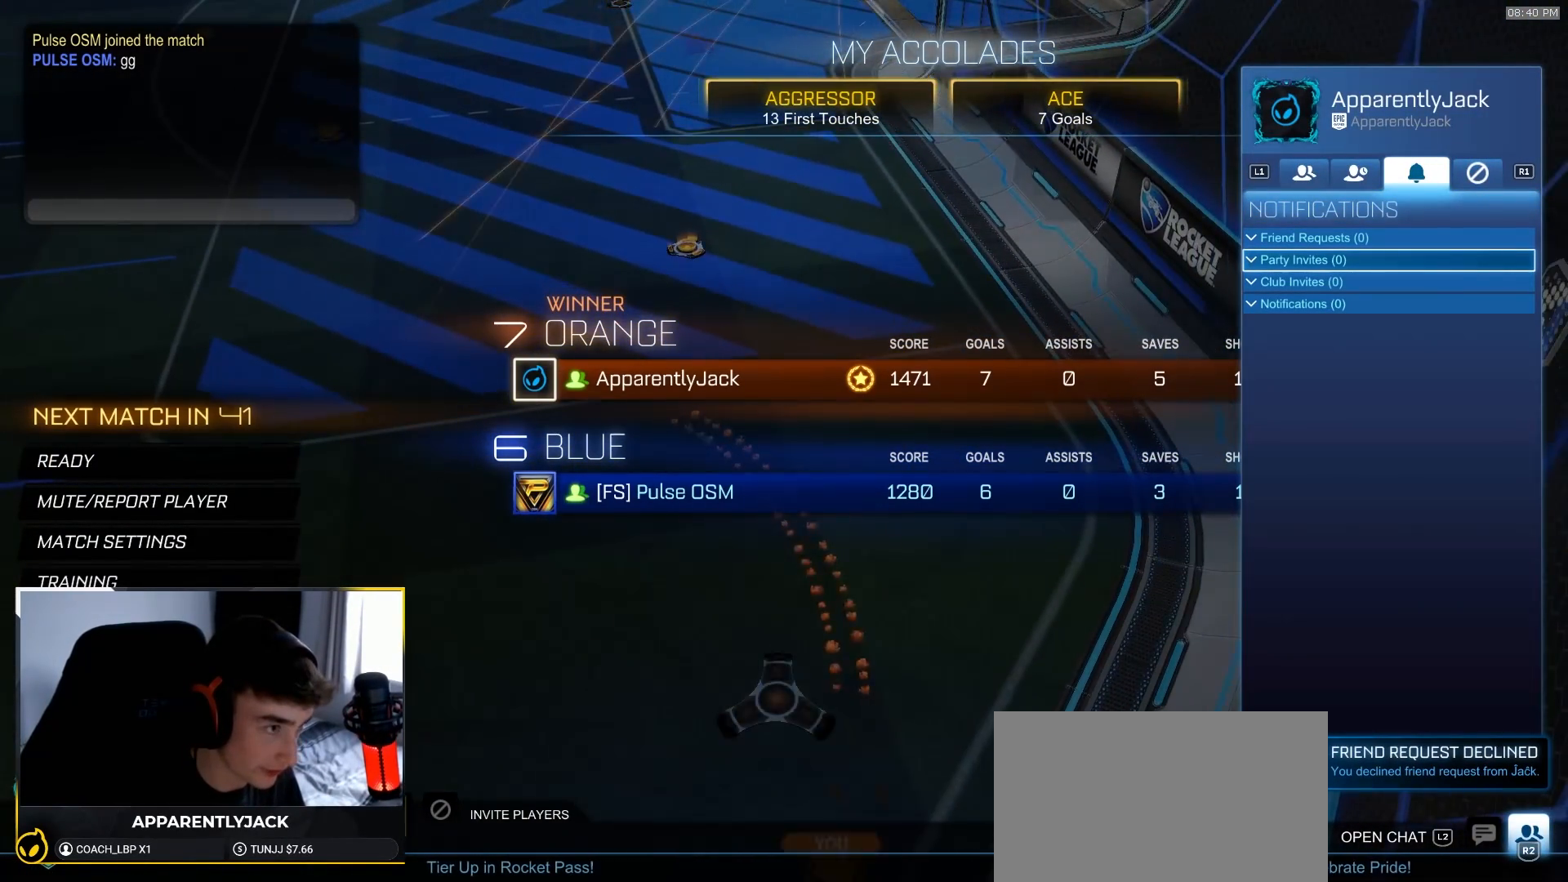
{"buttons": [], "left_stick": "center", "right_stick": "center", "events": []}
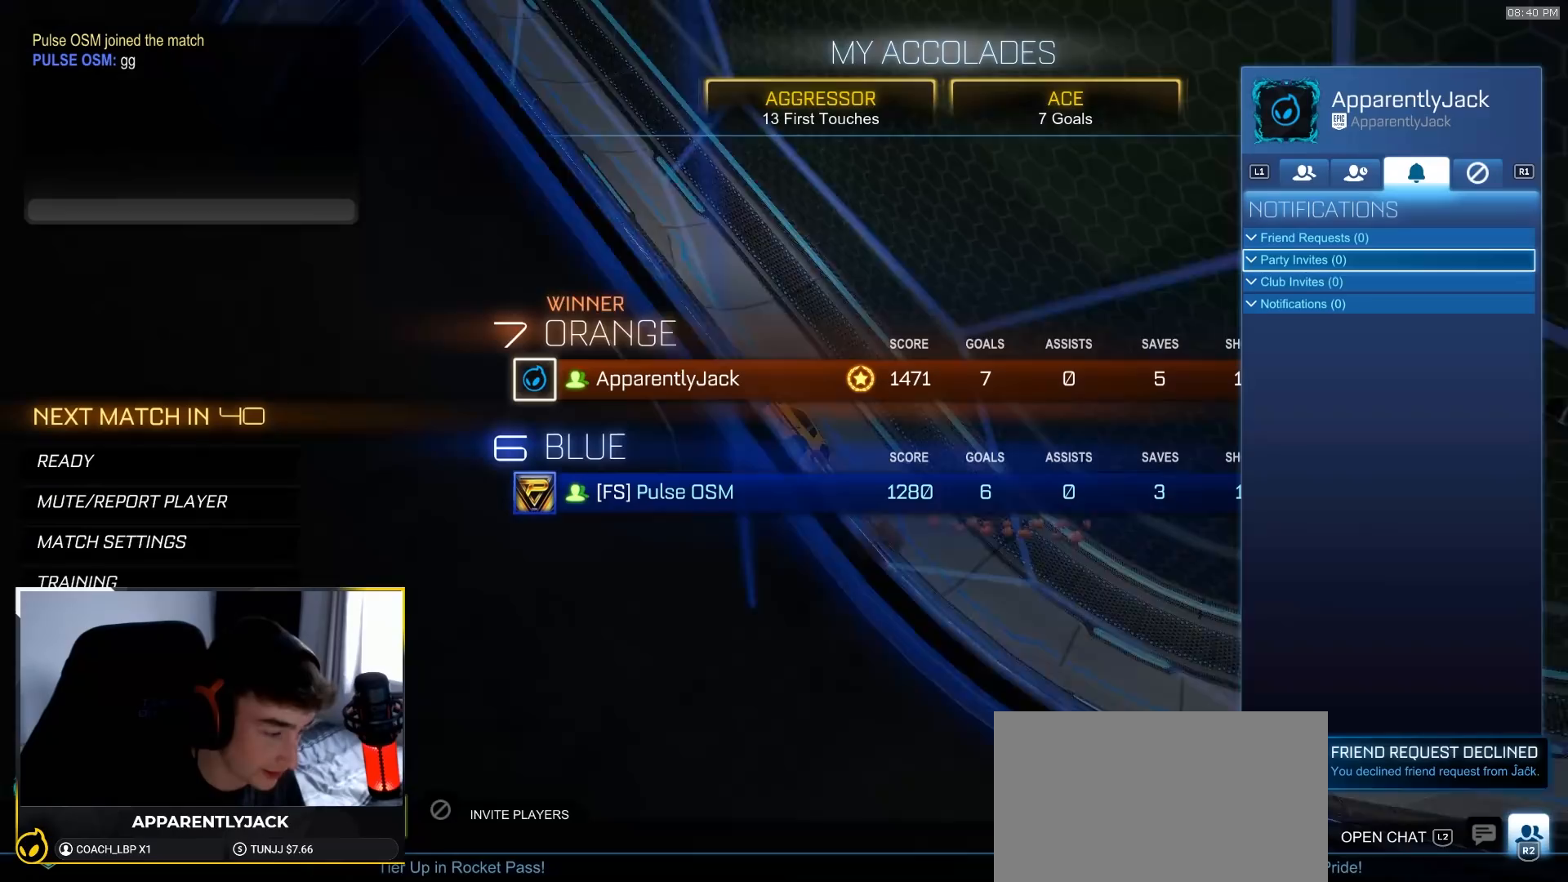
{"buttons": [], "left_stick": "center", "right_stick": "center", "events": []}